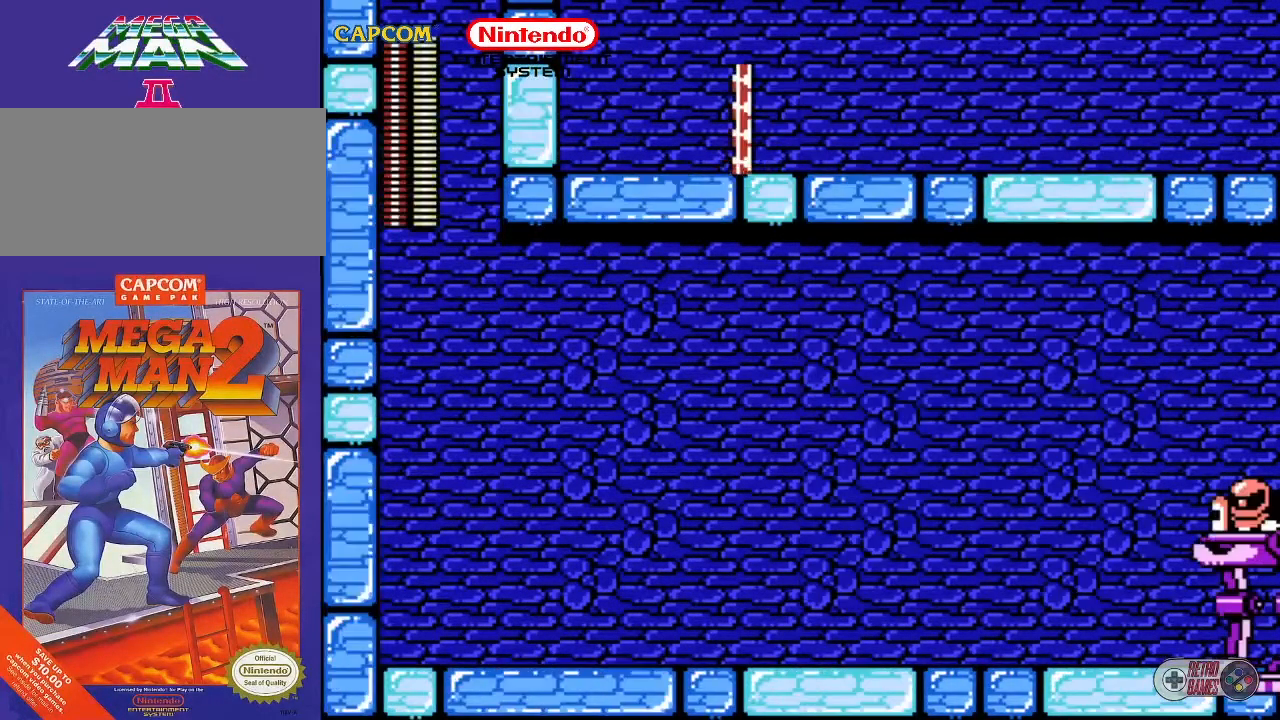
Gameplay with a controller (Nintendo layout); each line is a JSON object with the inputs held at the frame after it. "events" lists button and stick changes between this image and that frame as [ms after this image, input, new state], when the widget could be followed in between. Not read: L3 R3.
{"buttons": ["DPAD_RIGHT"], "events": [[100, "A", "down"], [283, "A", "up"]]}
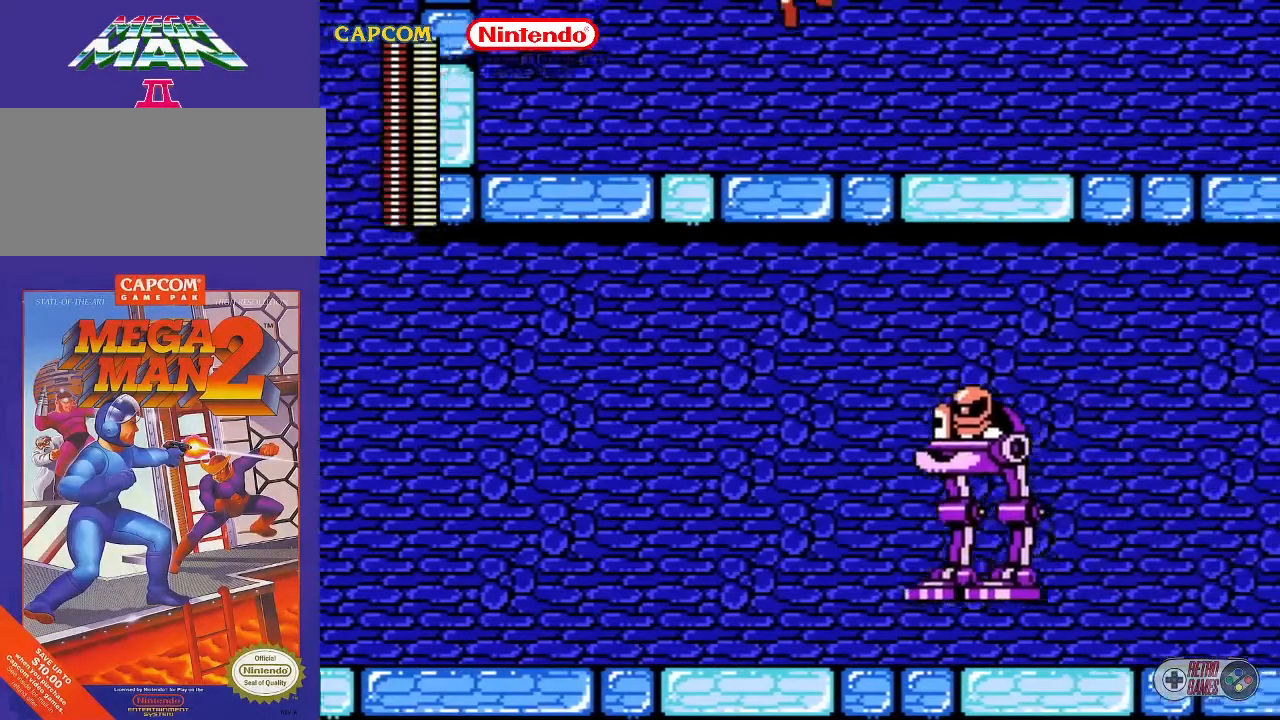
{"buttons": ["DPAD_RIGHT"], "events": [[300, "A", "down"], [483, "A", "up"]]}
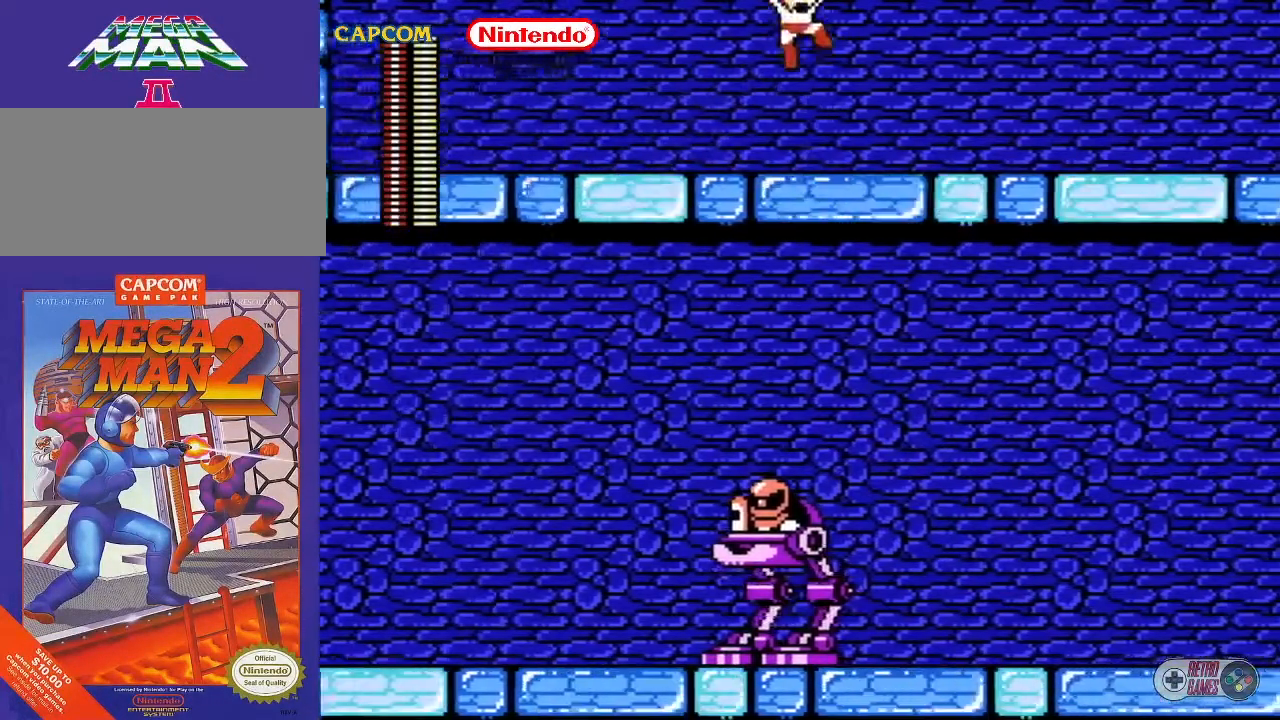
{"buttons": ["A", "DPAD_RIGHT"], "events": [[433, "A", "down"]]}
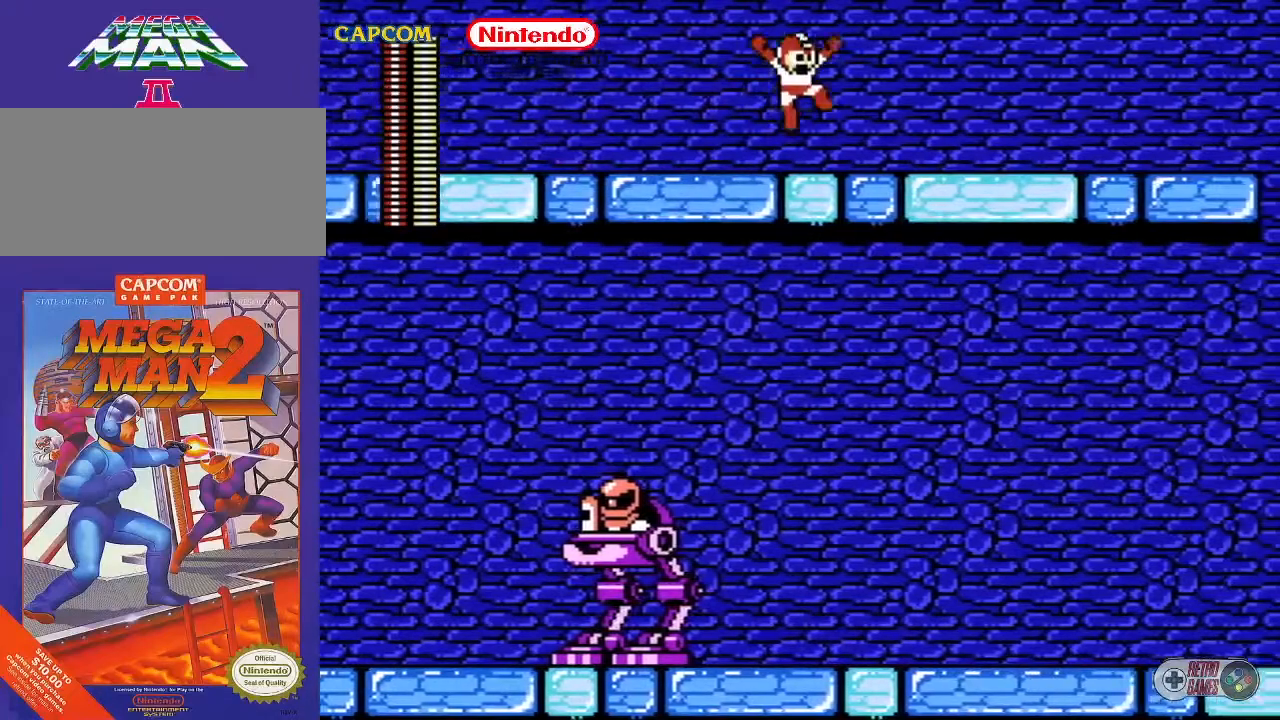
{"buttons": ["A", "DPAD_RIGHT"], "events": [[67, "A", "up"], [483, "A", "down"]]}
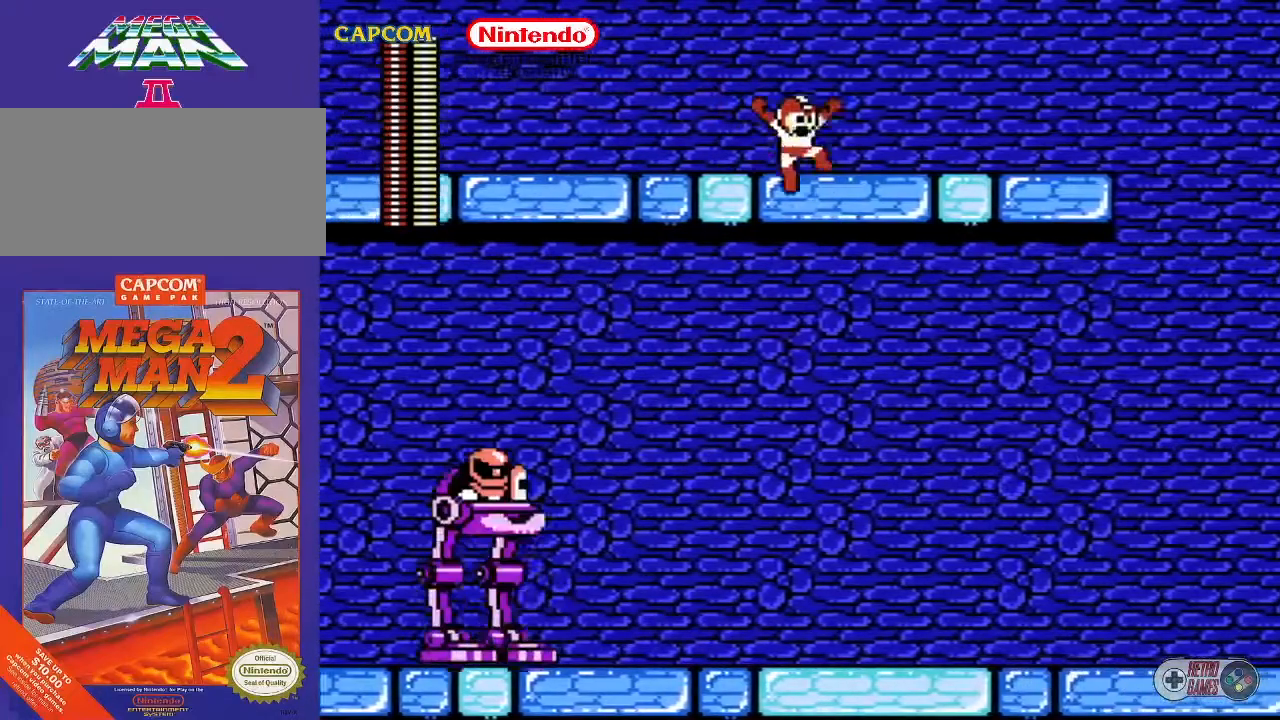
{"buttons": [], "events": [[183, "A", "up"], [317, "DPAD_RIGHT", "up"]]}
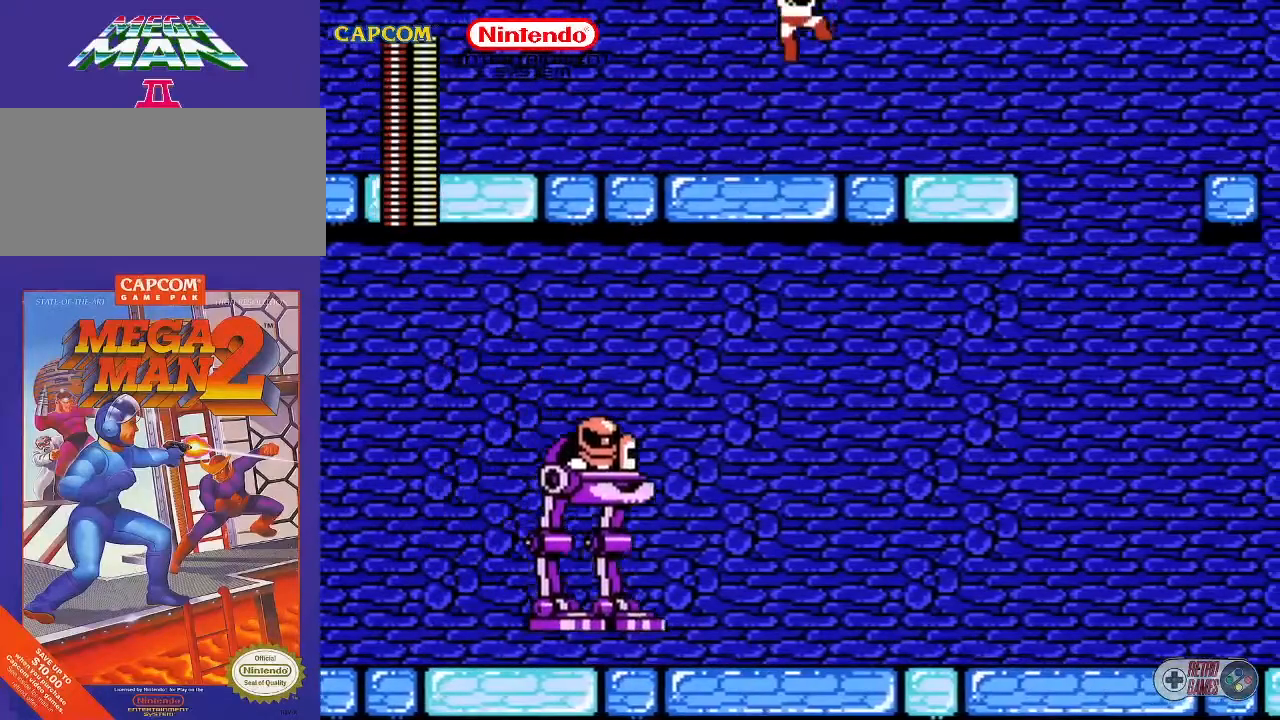
{"buttons": ["DPAD_RIGHT"], "events": [[250, "A", "down"], [250, "DPAD_RIGHT", "down"], [483, "A", "up"]]}
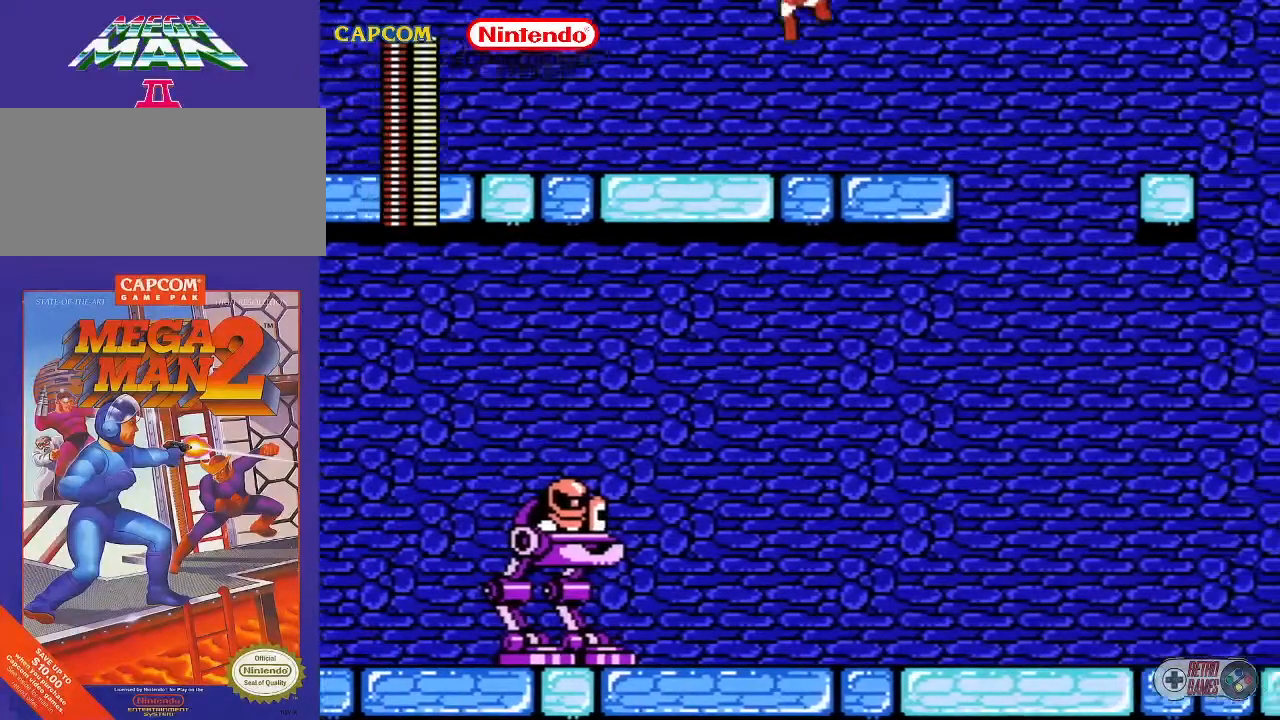
{"buttons": [], "events": [[50, "DPAD_RIGHT", "up"]]}
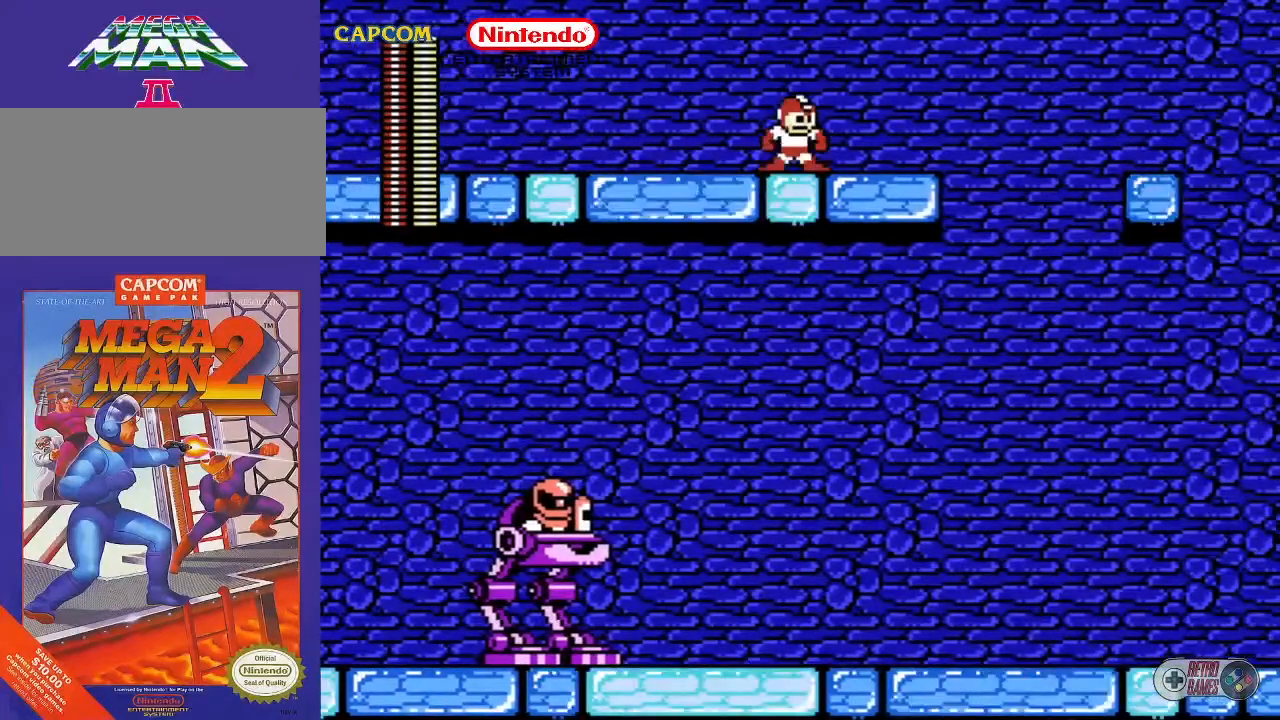
{"buttons": [], "events": [[83, "A", "down"], [83, "DPAD_RIGHT", "down"], [100, "DPAD_DOWN", "down"], [183, "DPAD_DOWN", "up"], [283, "DPAD_DOWN", "down"], [333, "A", "up"], [333, "DPAD_DOWN", "up"], [333, "DPAD_RIGHT", "up"]]}
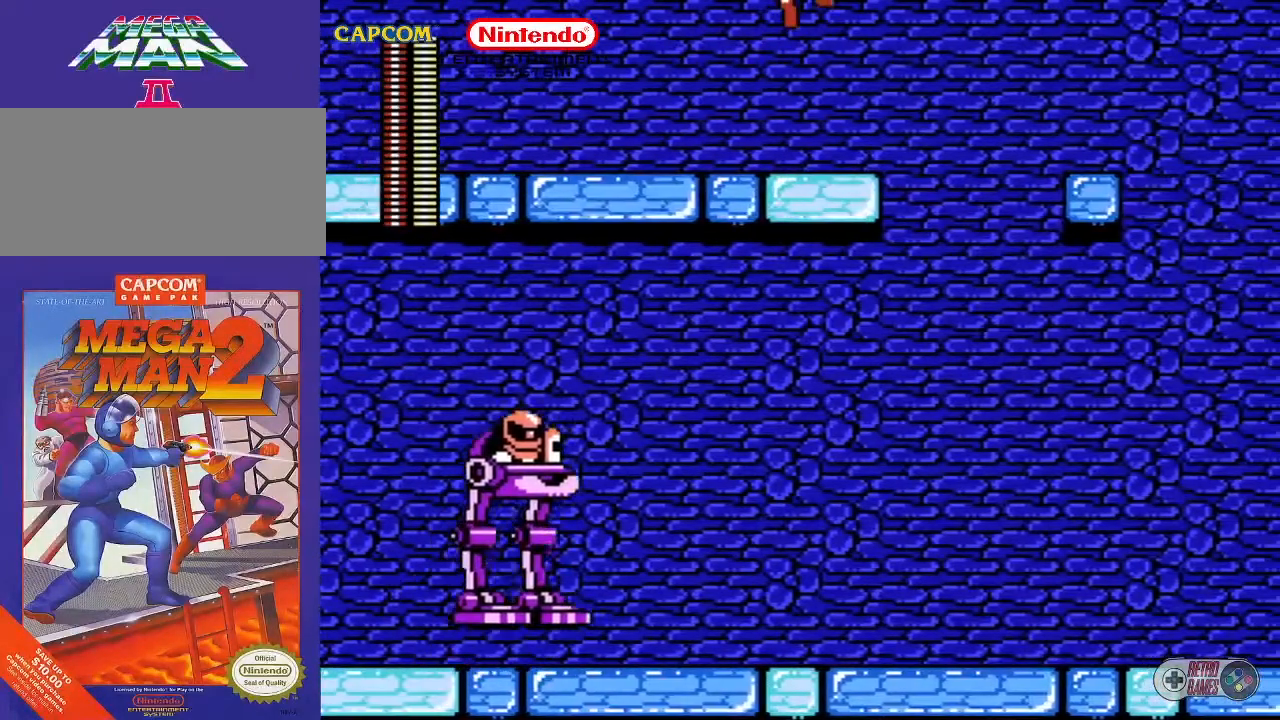
{"buttons": [], "events": [[350, "B", "down"], [467, "B", "up"]]}
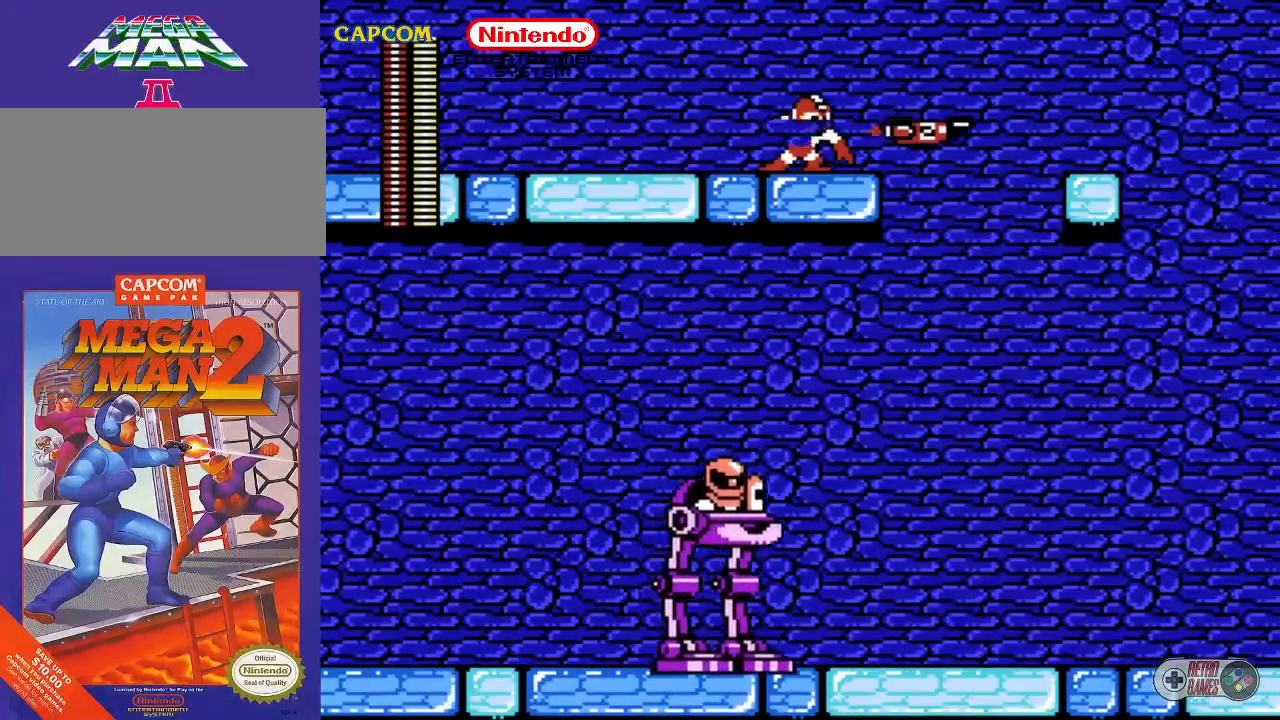
{"buttons": ["DPAD_DOWN", "DPAD_RIGHT"], "events": [[133, "A", "down"], [167, "DPAD_DOWN", "down"], [167, "DPAD_RIGHT", "down"], [317, "A", "up"]]}
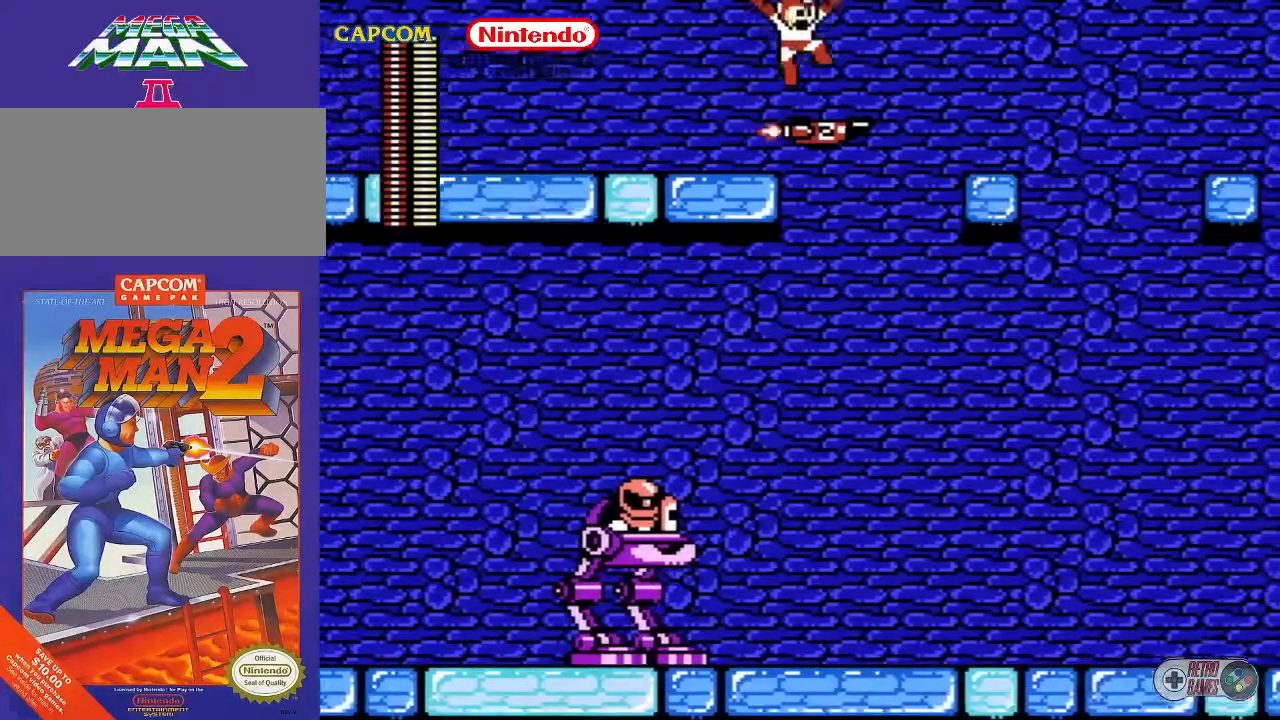
{"buttons": [], "events": [[83, "DPAD_DOWN", "up"], [100, "DPAD_RIGHT", "up"]]}
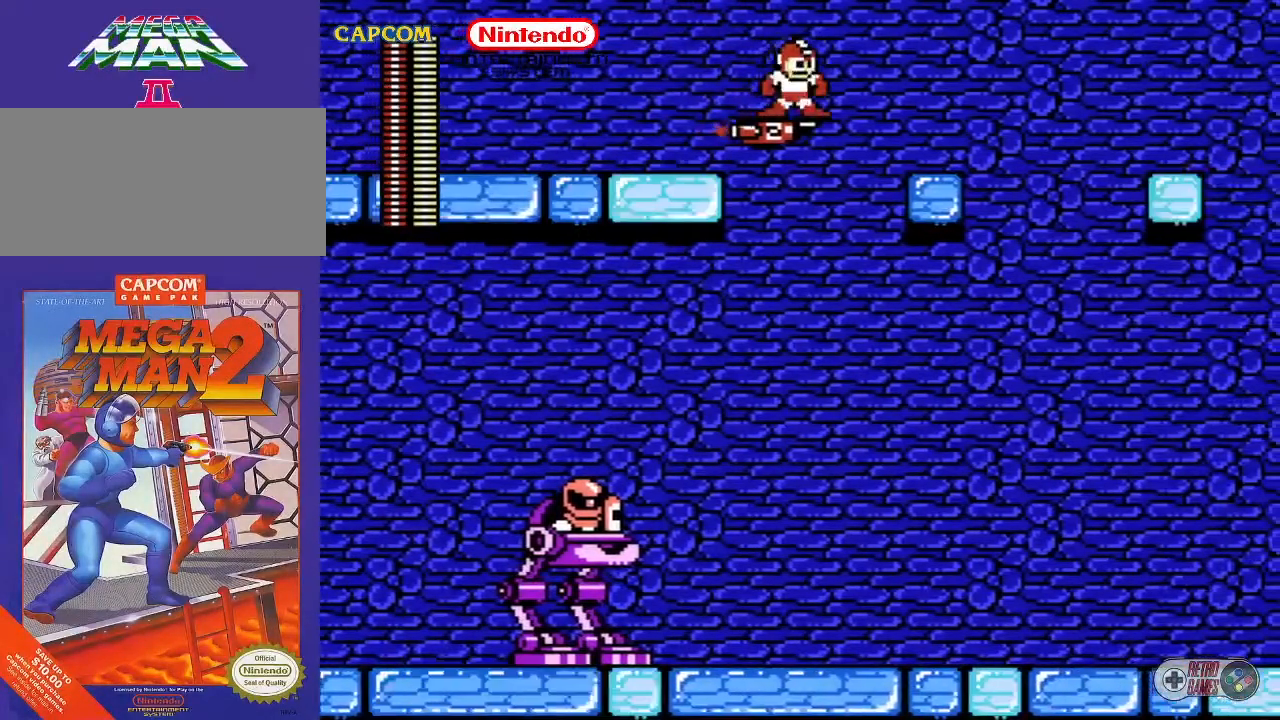
{"buttons": [], "events": []}
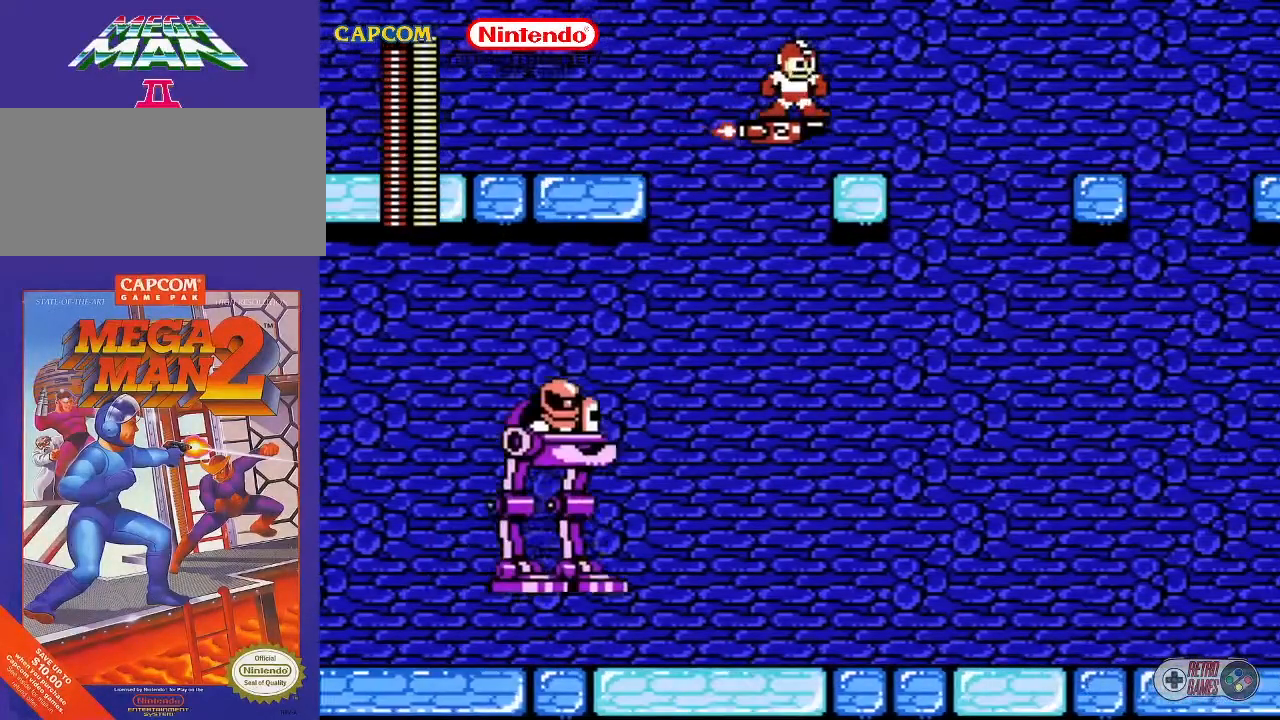
{"buttons": [], "events": []}
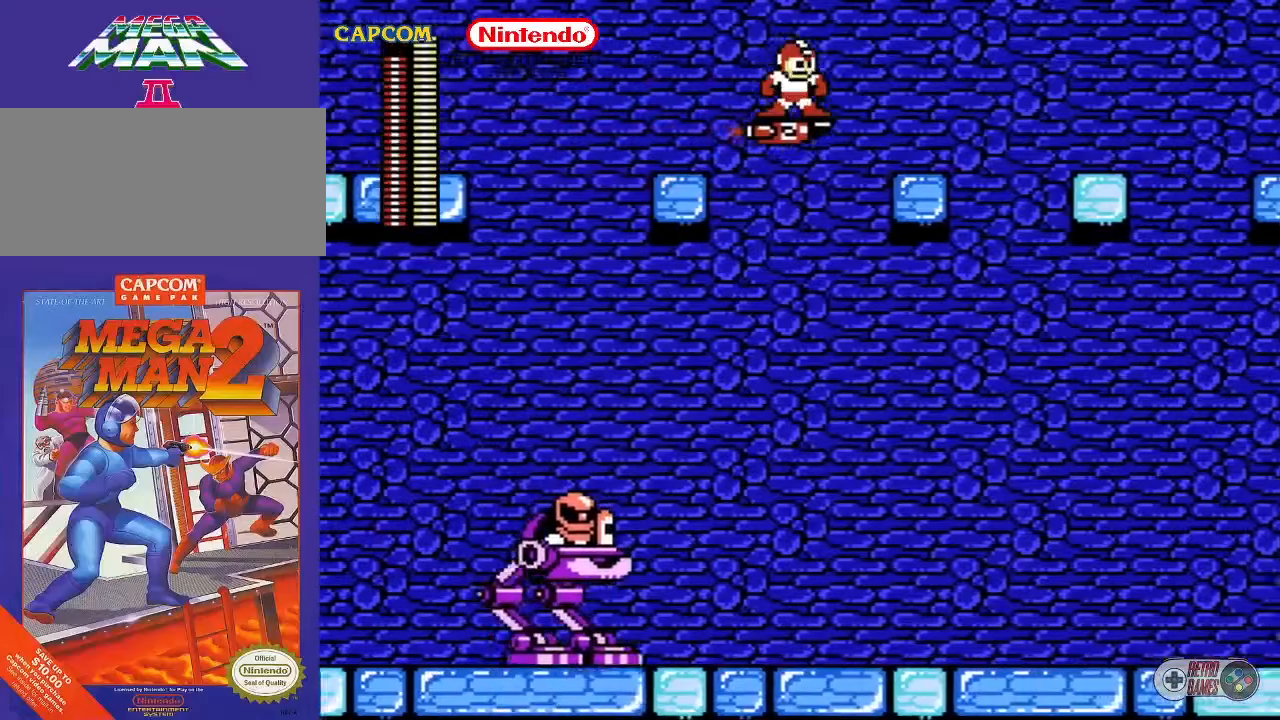
{"buttons": [], "events": []}
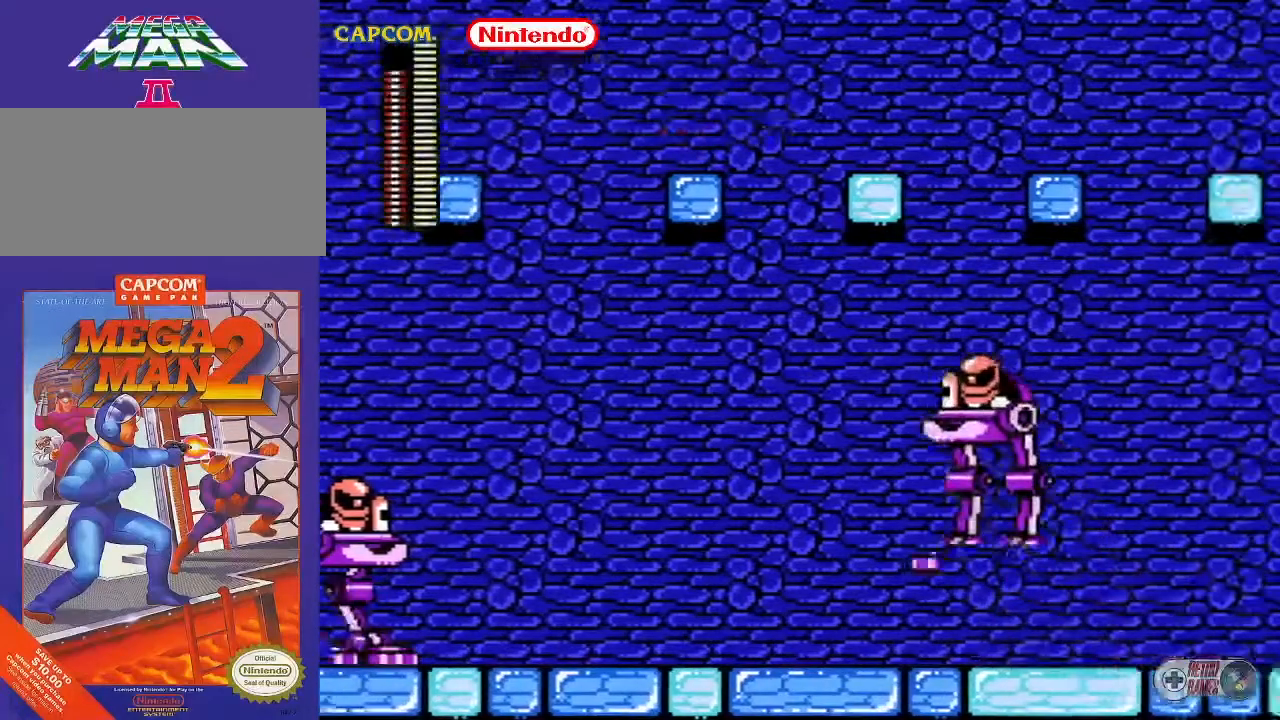
{"buttons": [], "events": []}
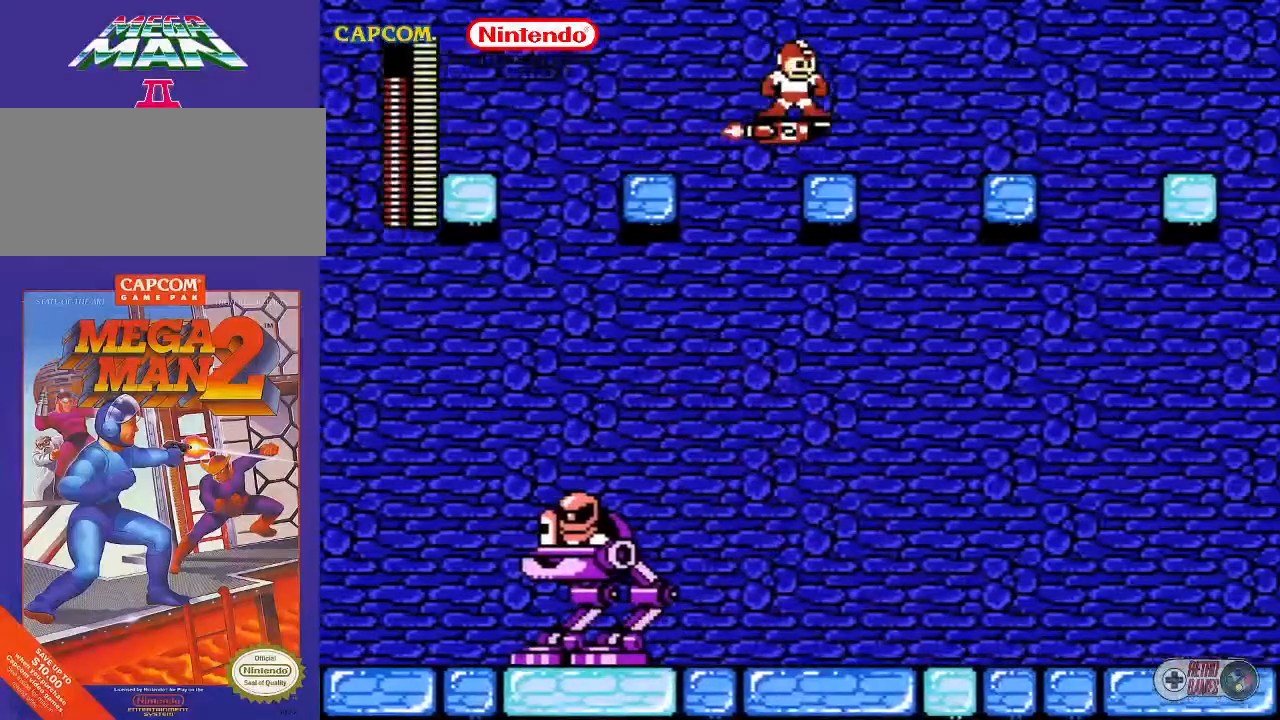
{"buttons": [], "events": []}
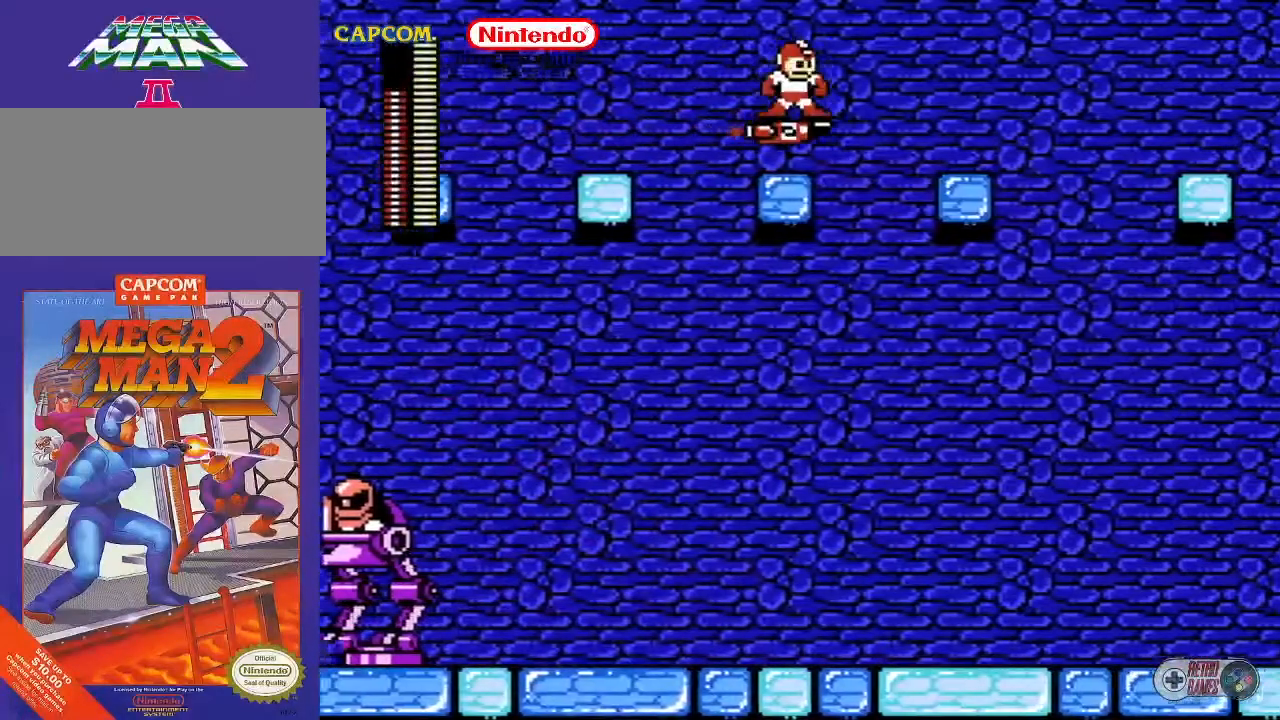
{"buttons": [], "events": []}
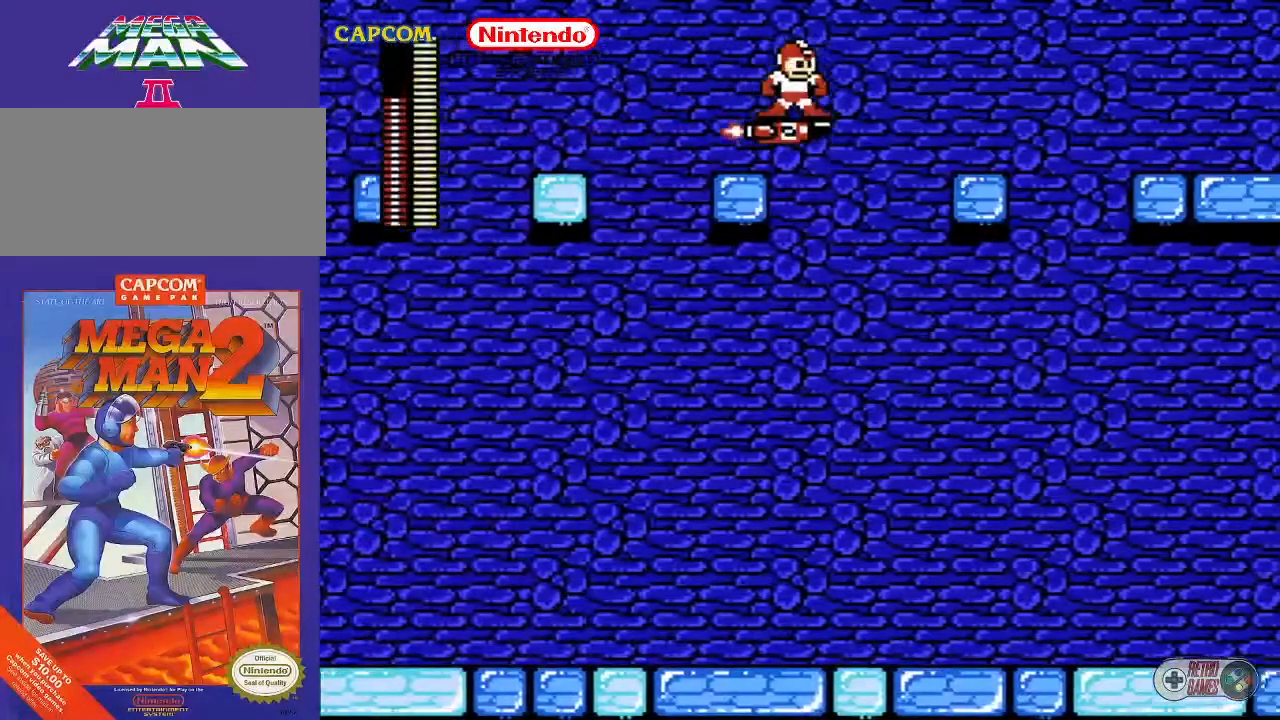
{"buttons": [], "events": []}
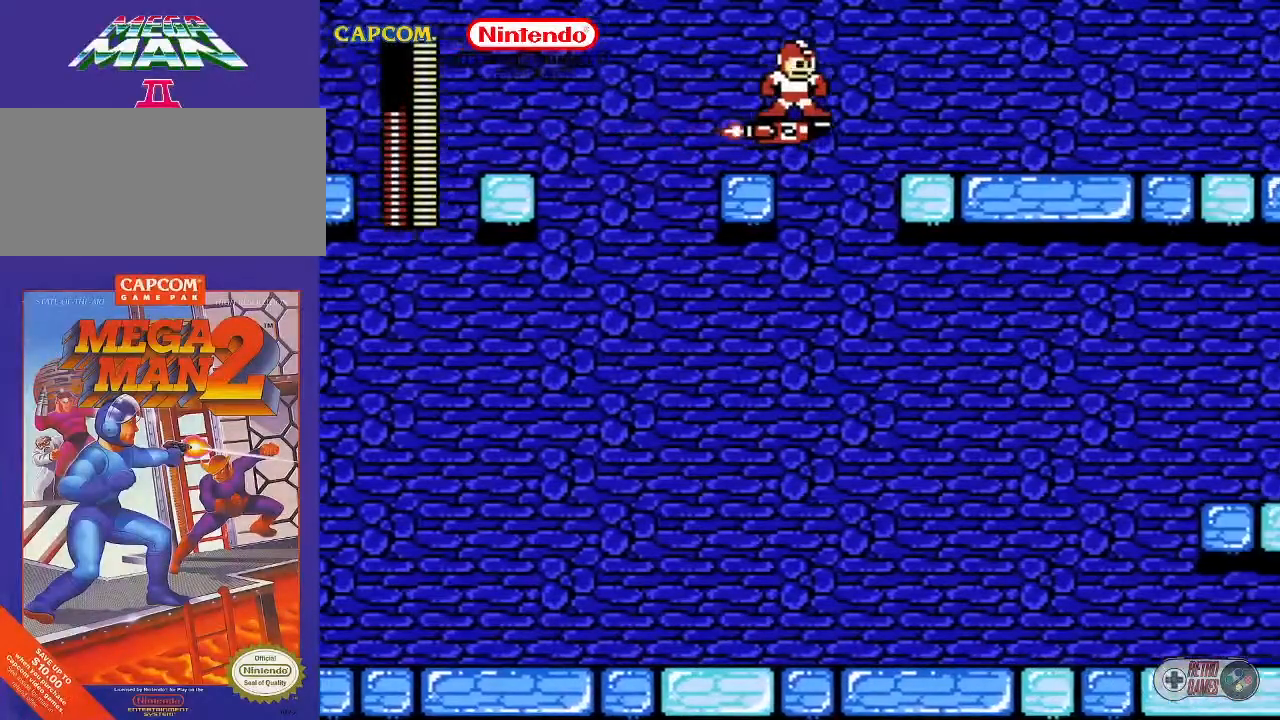
{"buttons": [], "events": []}
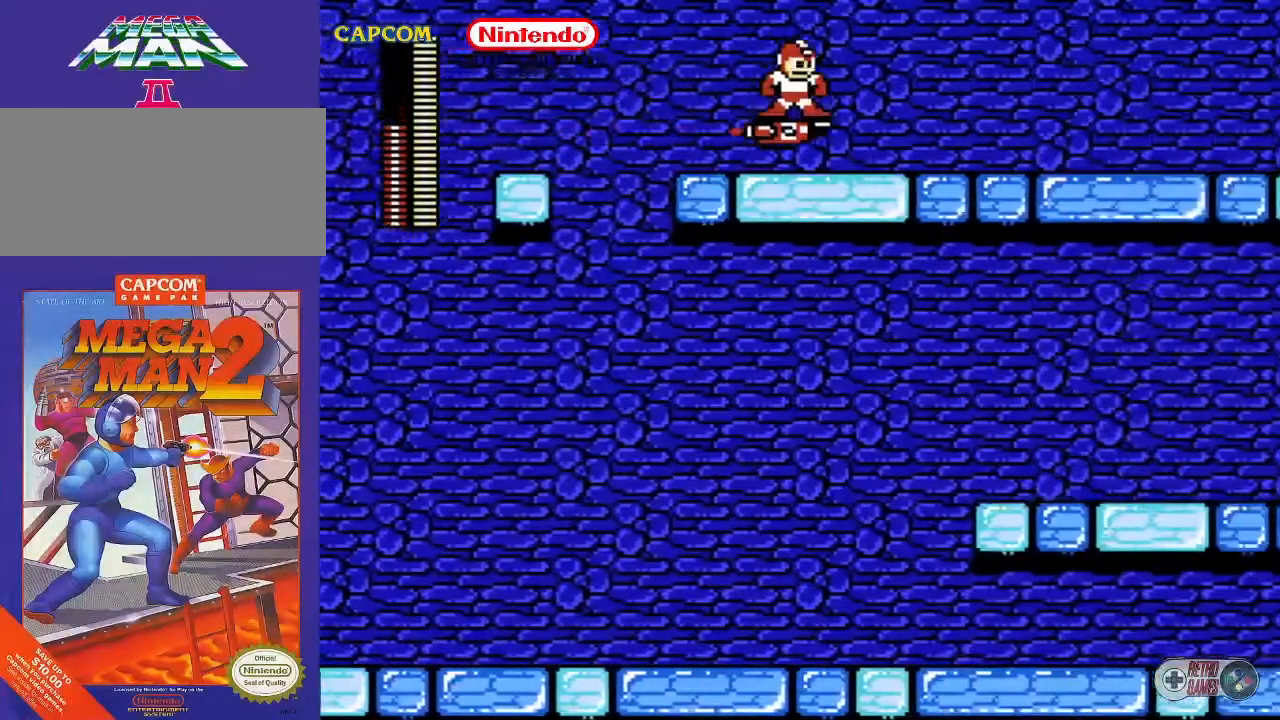
{"buttons": [], "events": []}
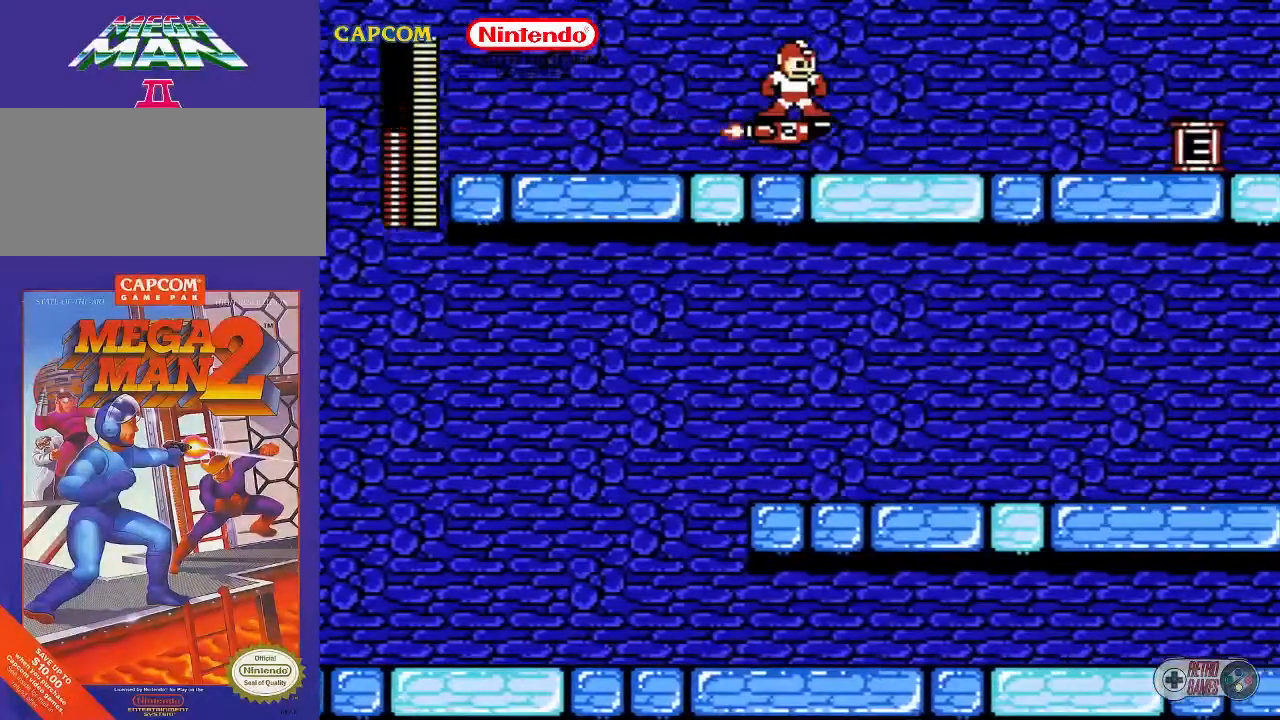
{"buttons": [], "events": []}
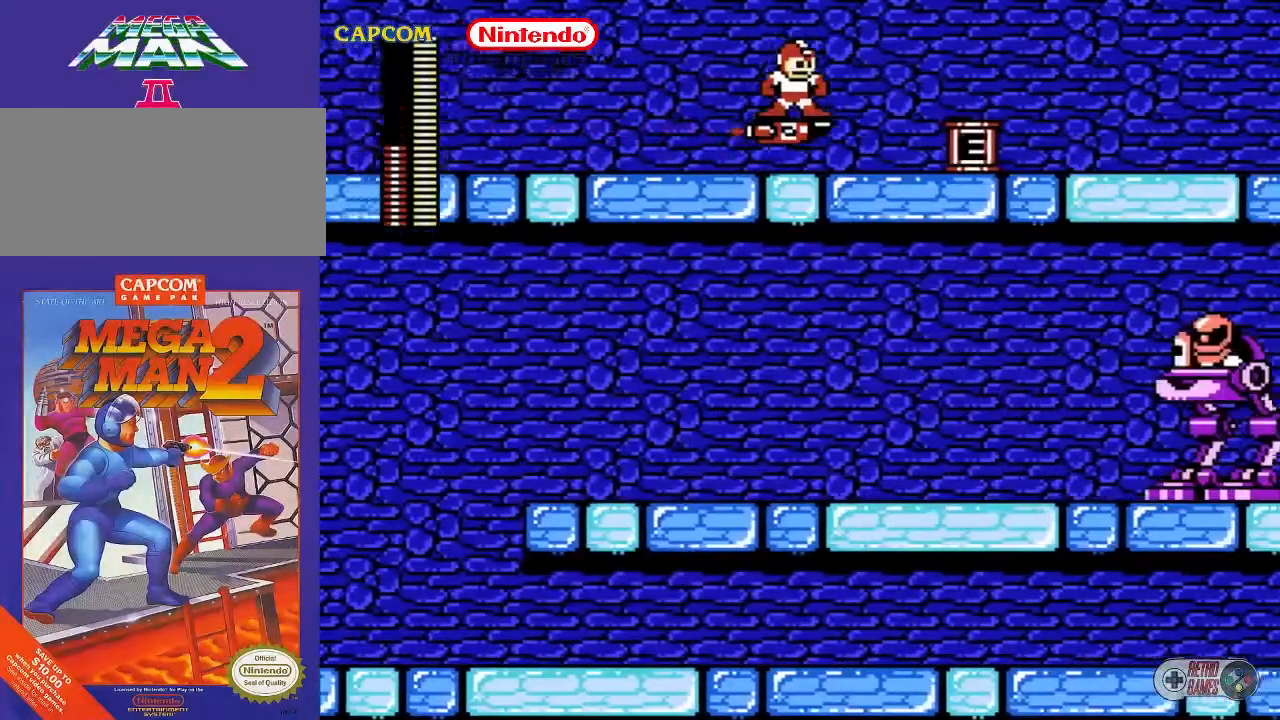
{"buttons": [], "events": [[183, "A", "down"], [383, "A", "up"], [383, "DPAD_LEFT", "down"], [450, "DPAD_LEFT", "up"]]}
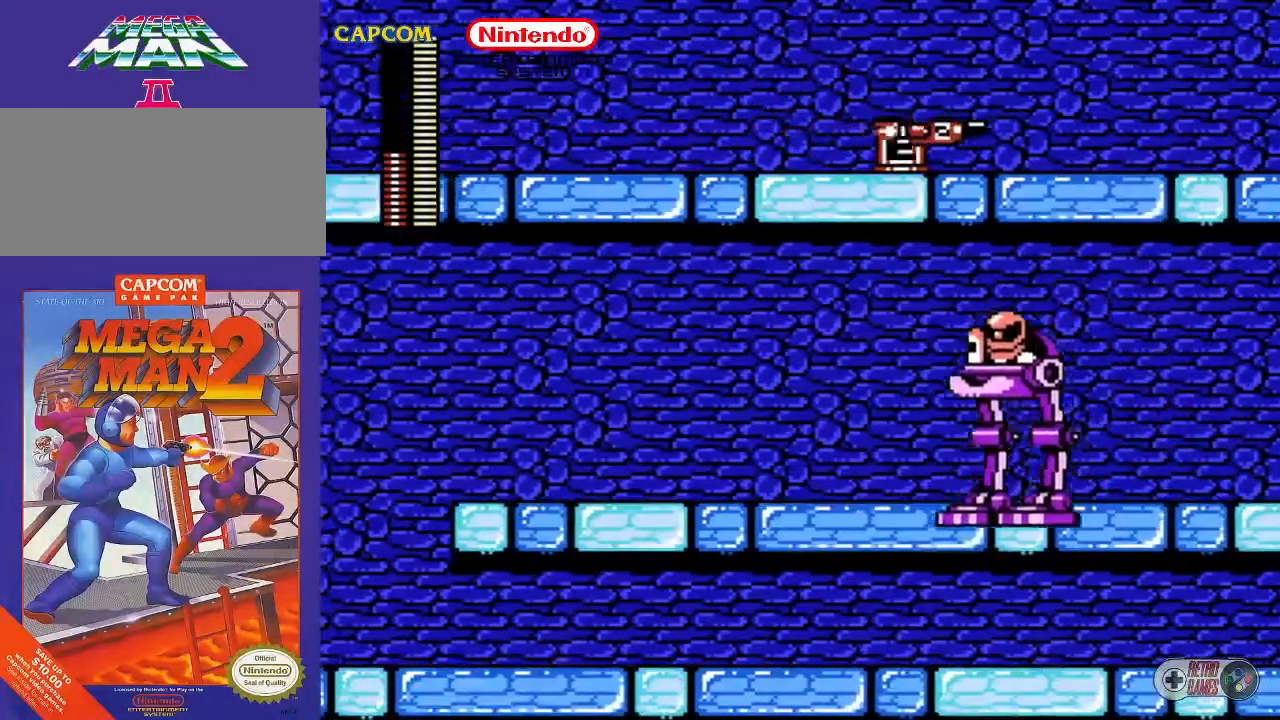
{"buttons": [], "events": []}
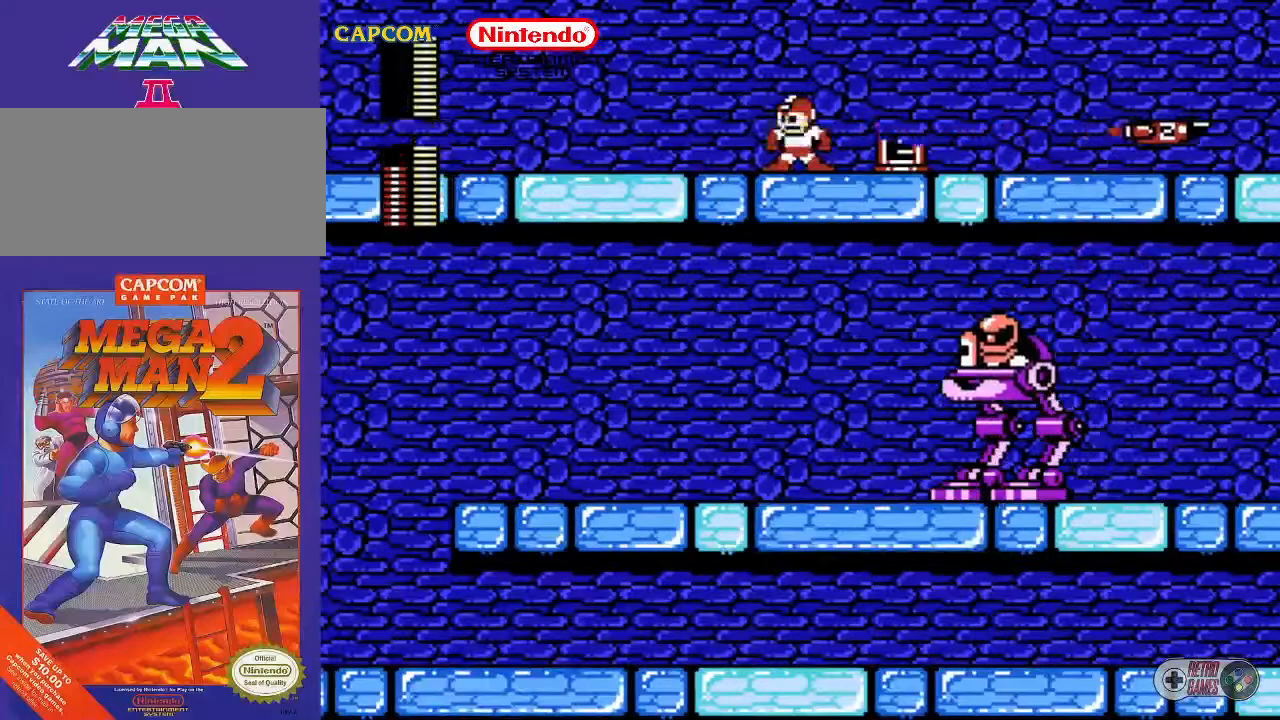
{"buttons": [], "events": [[33, "A", "down"], [33, "DPAD_RIGHT", "down"], [50, "DPAD_DOWN", "down"], [100, "DPAD_DOWN", "up"], [167, "A", "up"], [283, "DPAD_RIGHT", "up"]]}
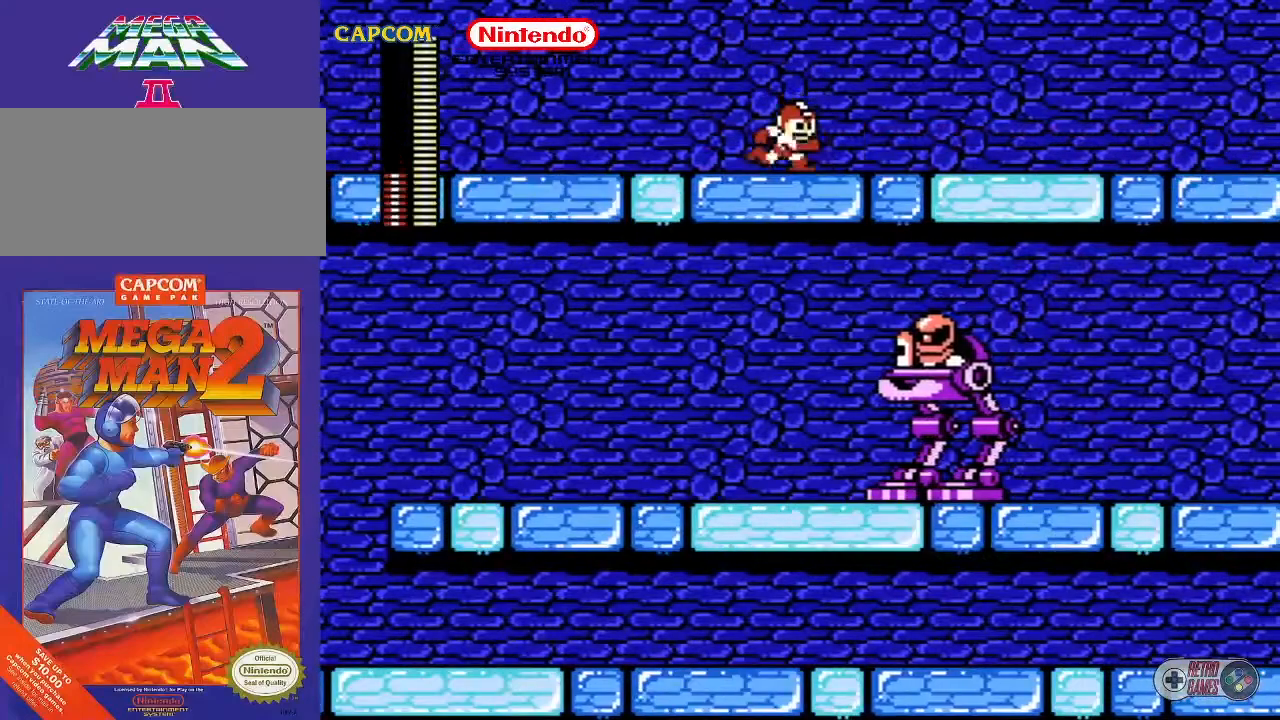
{"buttons": ["A", "DPAD_DOWN", "DPAD_RIGHT"], "events": [[50, "DPAD_DOWN", "down"], [50, "DPAD_RIGHT", "down"], [383, "A", "down"]]}
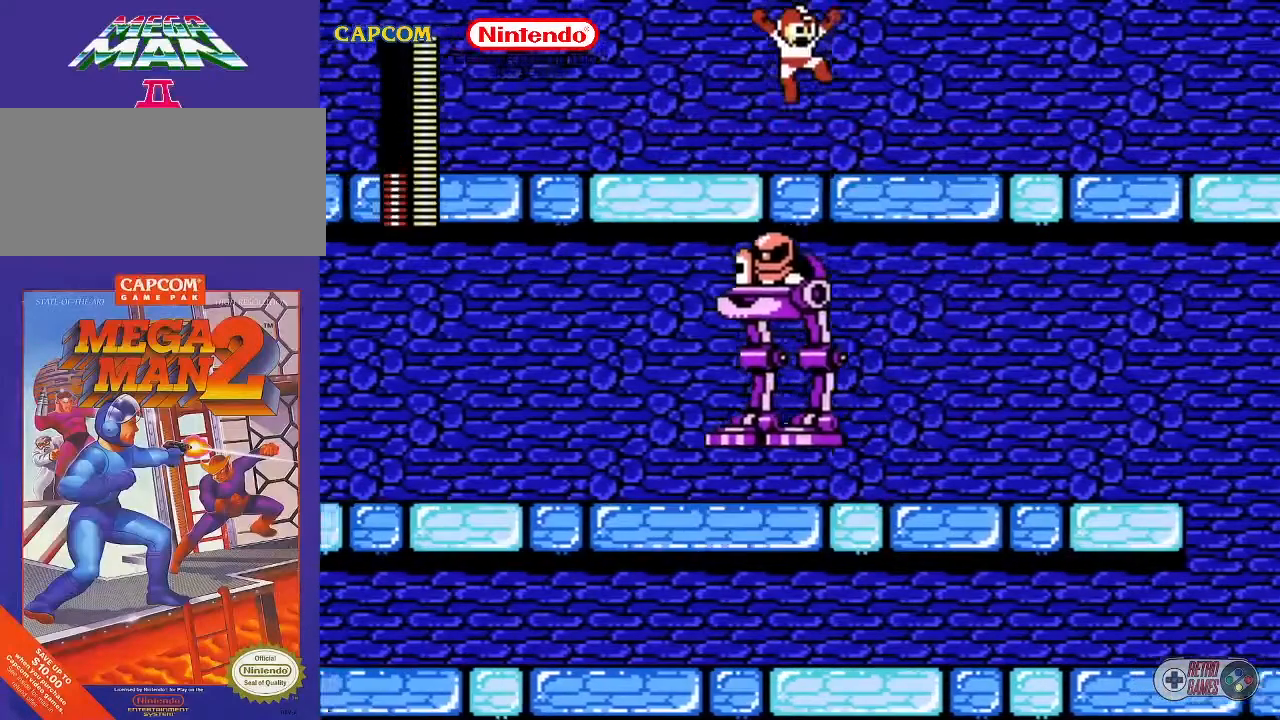
{"buttons": ["DPAD_DOWN", "DPAD_RIGHT"], "events": [[133, "A", "up"]]}
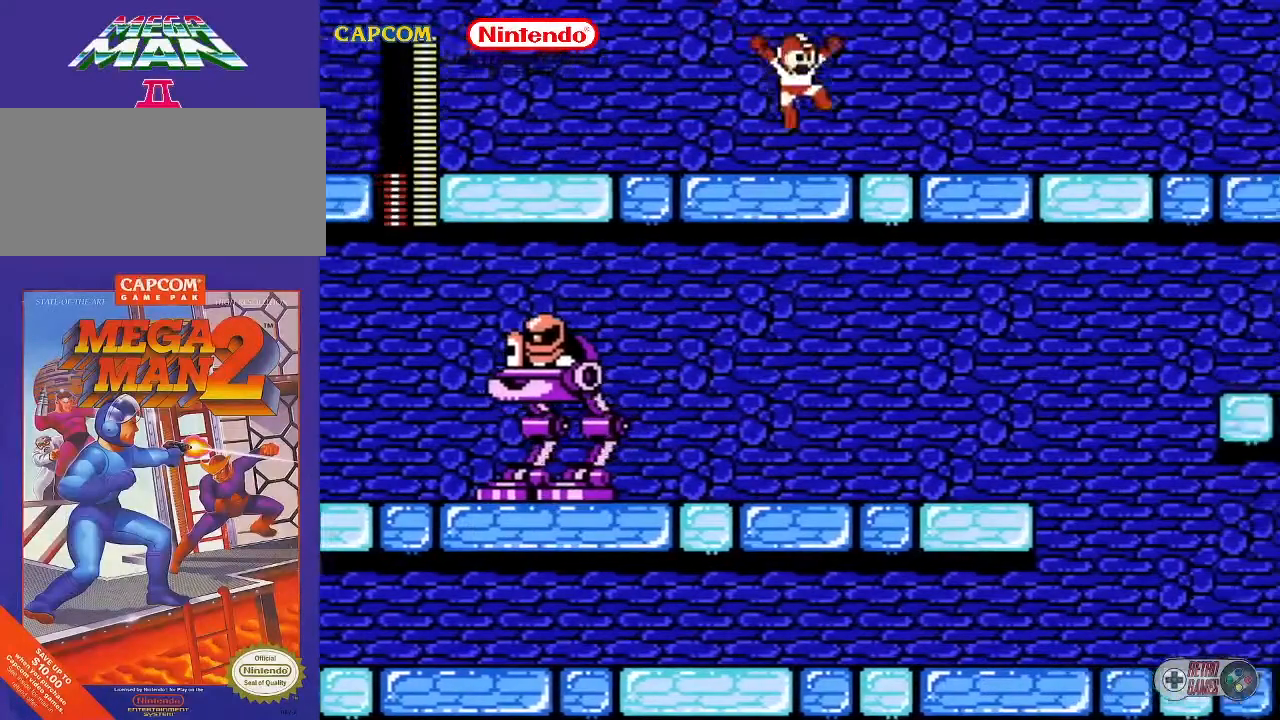
{"buttons": ["DPAD_DOWN", "DPAD_RIGHT"], "events": [[150, "A", "down"], [383, "A", "up"]]}
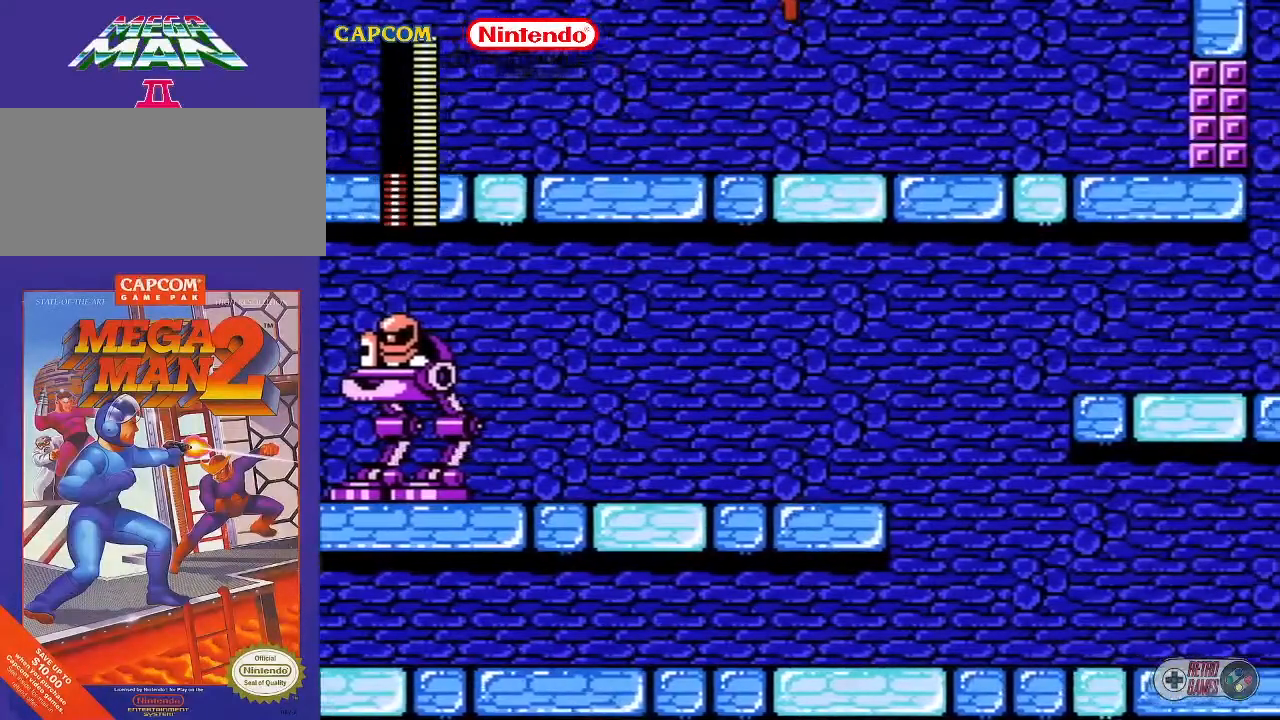
{"buttons": [], "events": [[450, "DPAD_DOWN", "up"], [450, "DPAD_RIGHT", "up"]]}
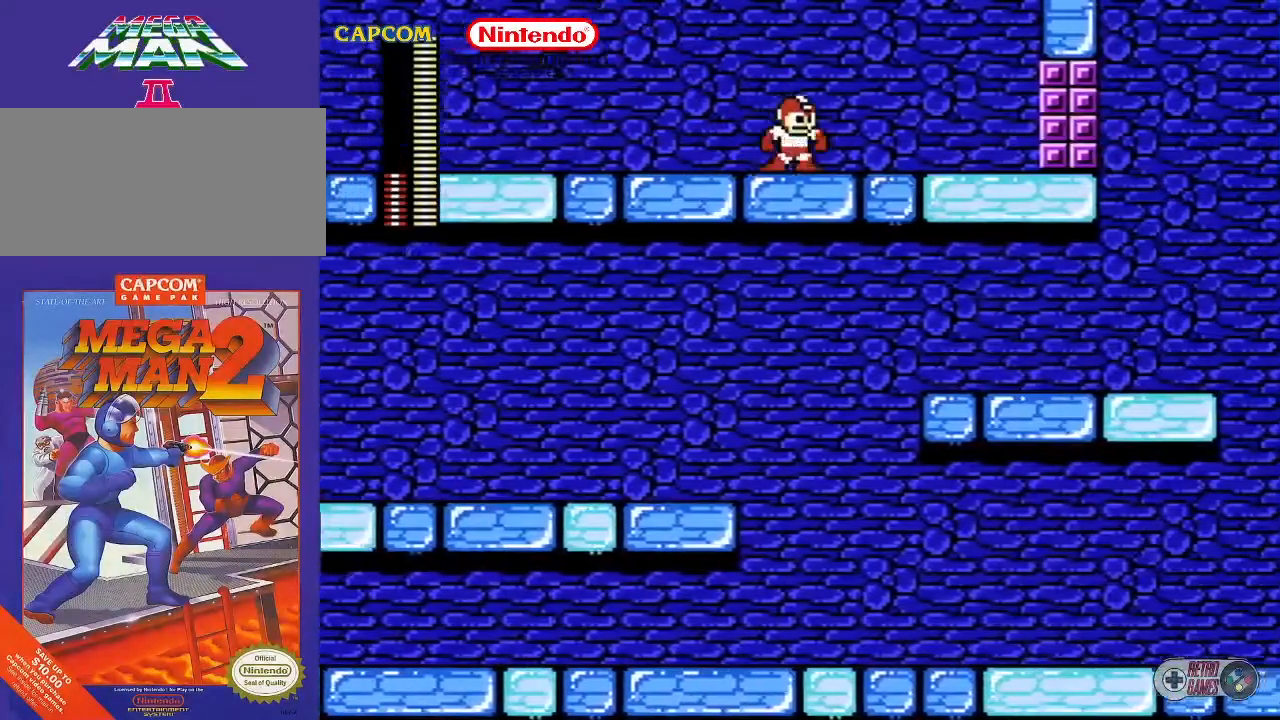
{"buttons": [], "events": [[67, "START", "down"], [383, "START", "up"]]}
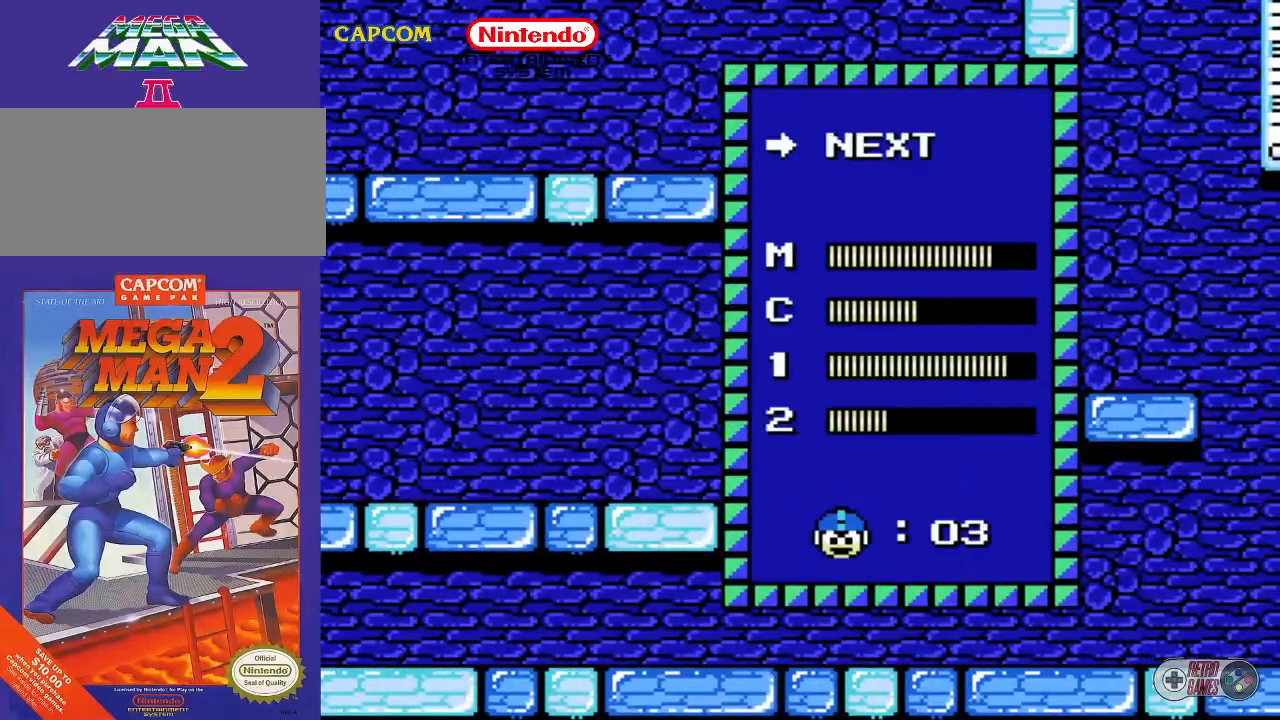
{"buttons": [], "events": [[267, "DPAD_UP", "down"], [383, "DPAD_UP", "up"]]}